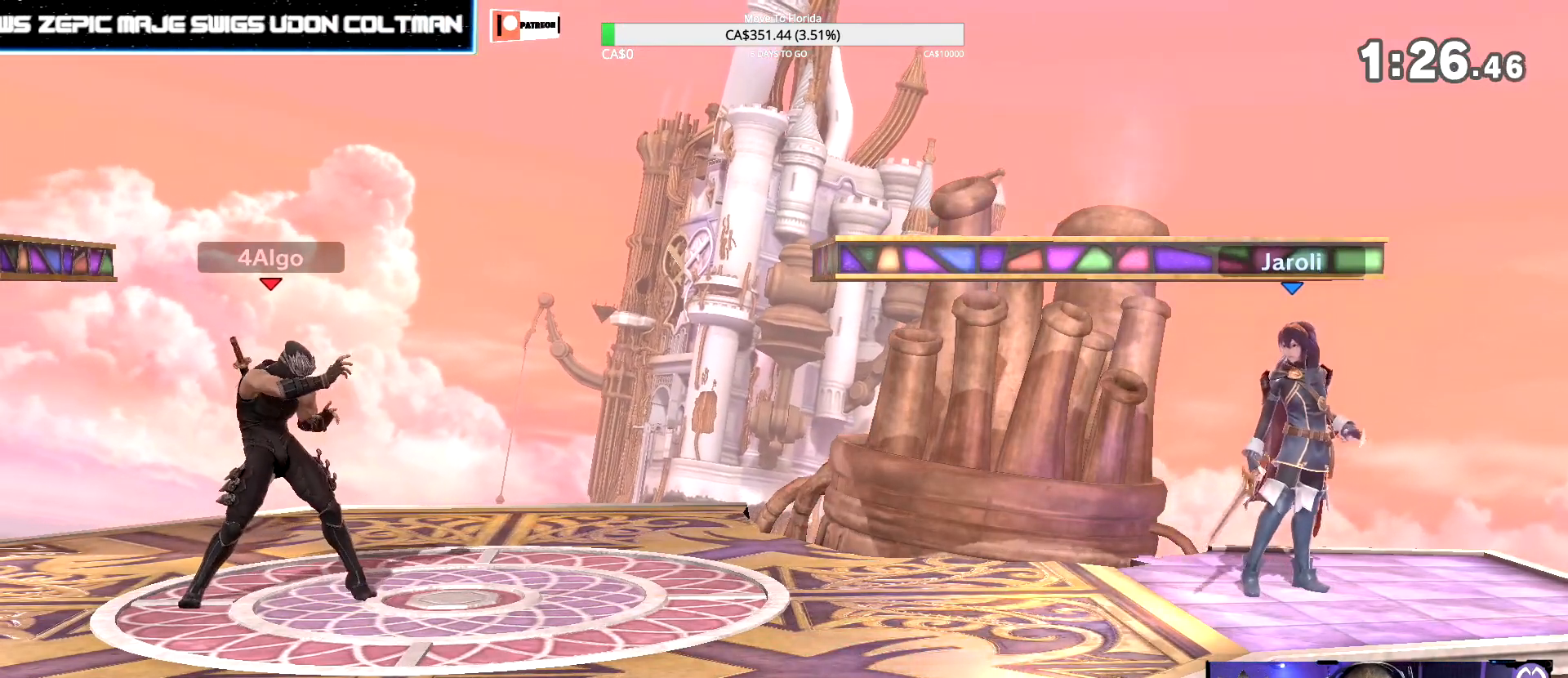
Gameplay with a controller (Nintendo layout); each line is a JSON object with the inputs held at the frame after it. "events" lists button and stick changes between this image and that frame as [ms after this image, input, new state], when the widget could be followed in between. Not read: DPAD_DOWN L1 L3 R3.
{"buttons": [], "left_stick": "center", "right_stick": "center", "events": []}
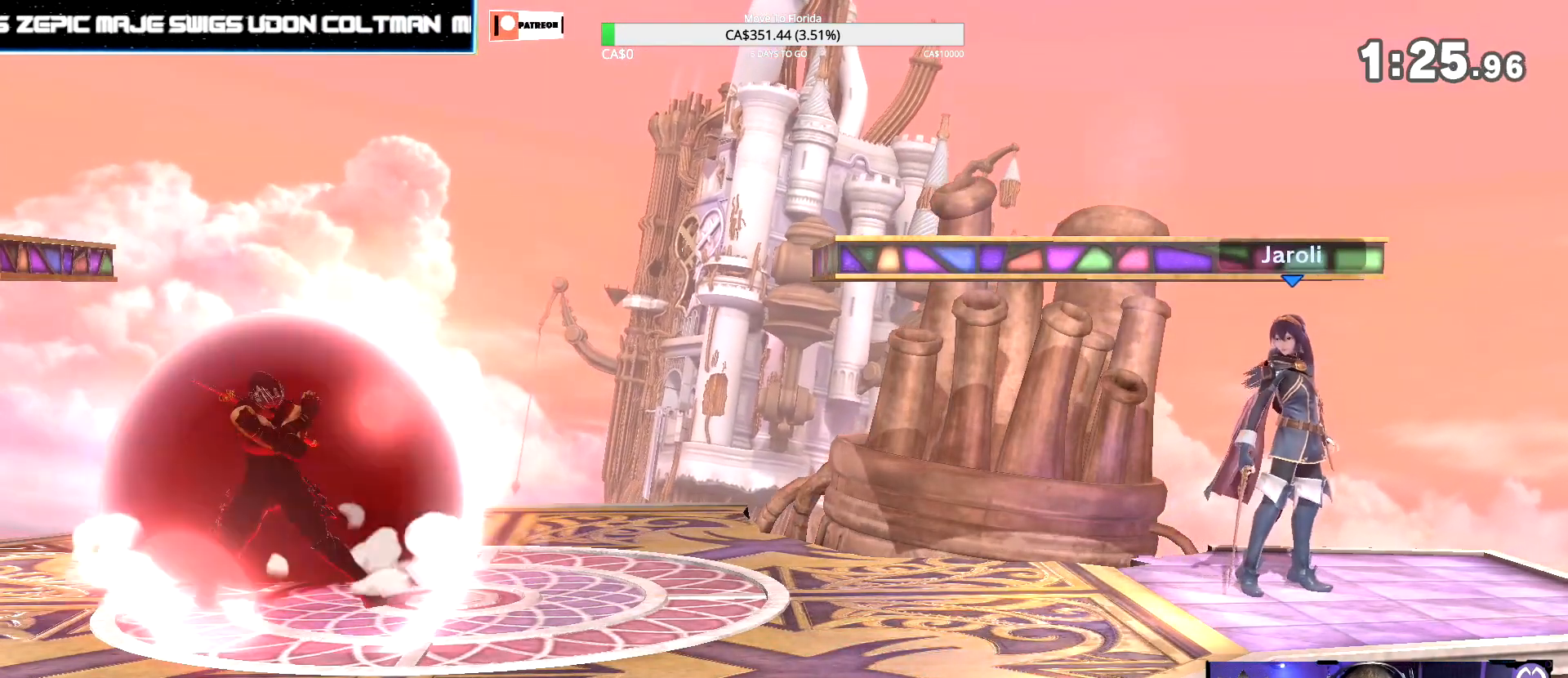
{"buttons": [], "left_stick": "center", "right_stick": "center", "events": []}
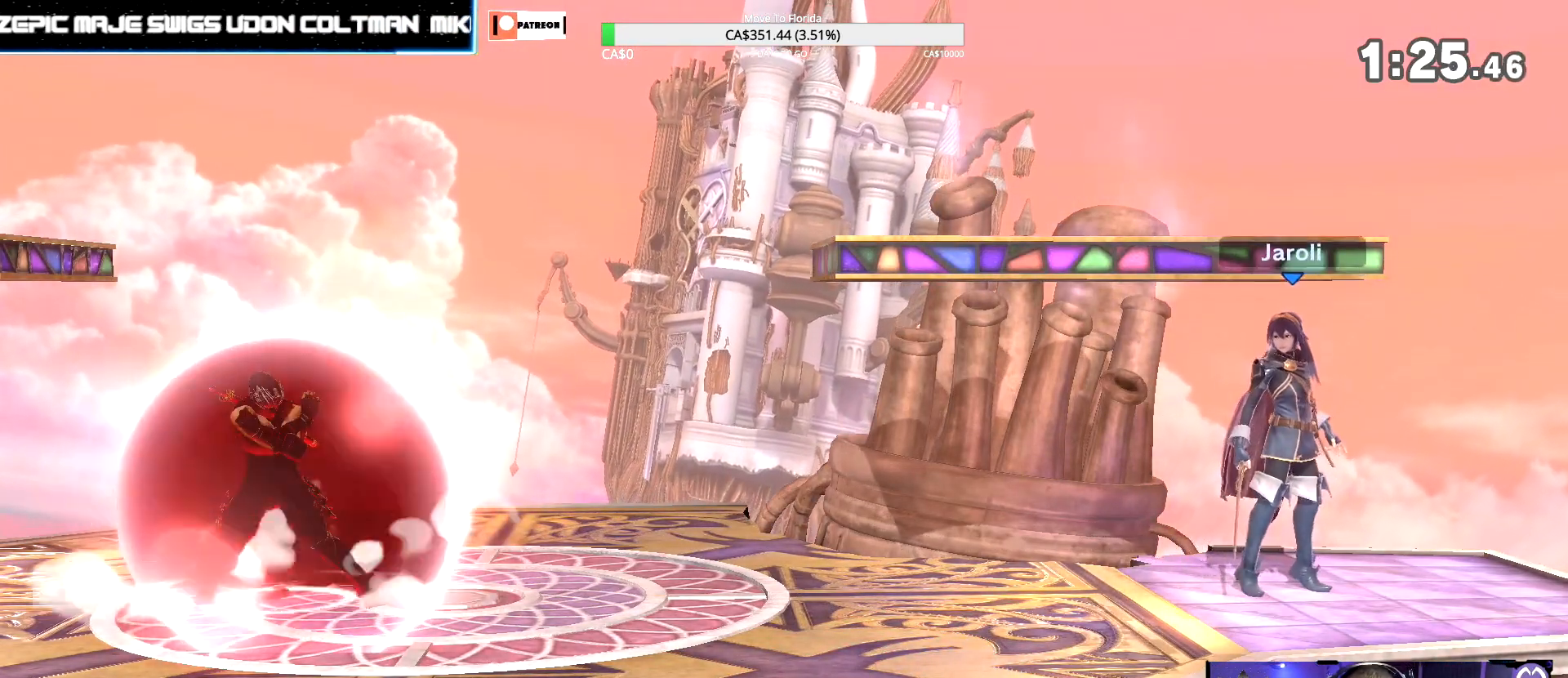
{"buttons": [], "left_stick": "center", "right_stick": "center", "events": []}
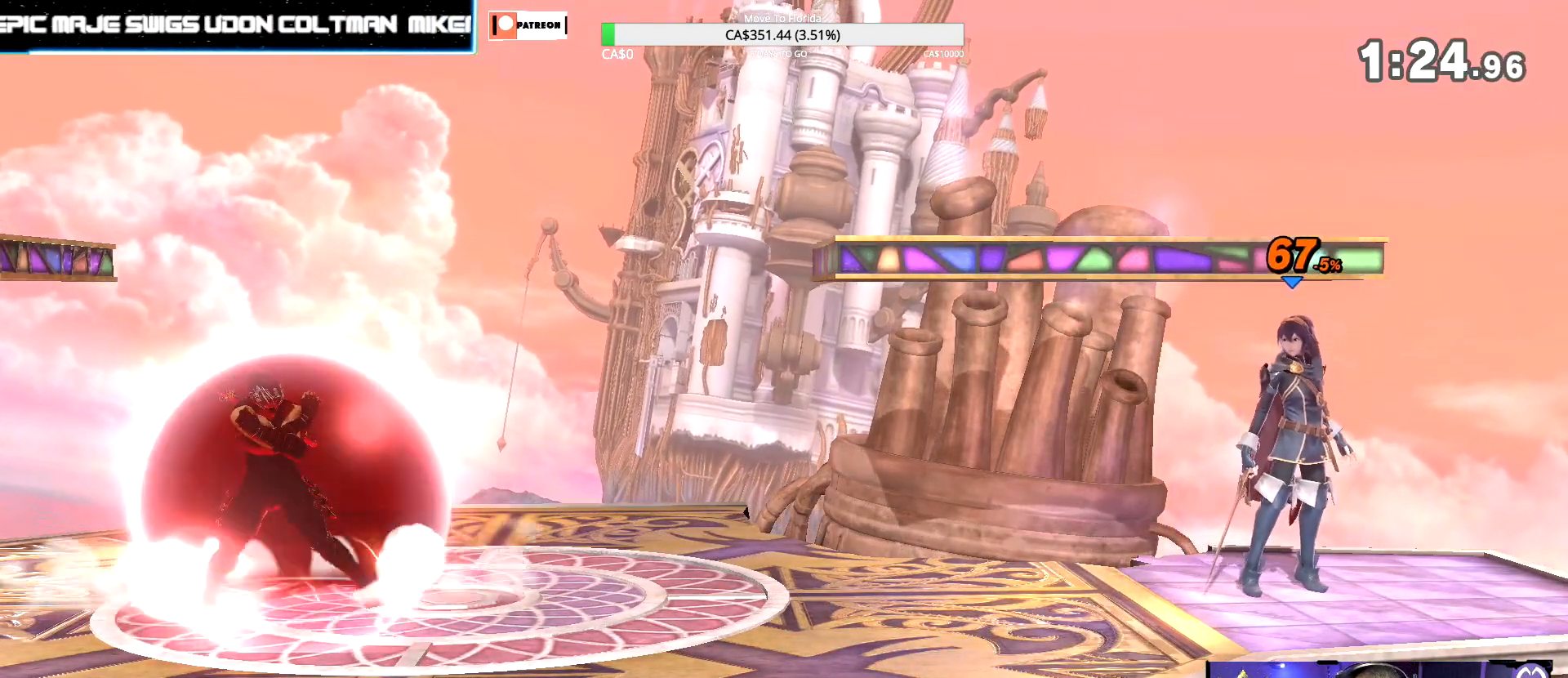
{"buttons": [], "left_stick": "center", "right_stick": "center", "events": []}
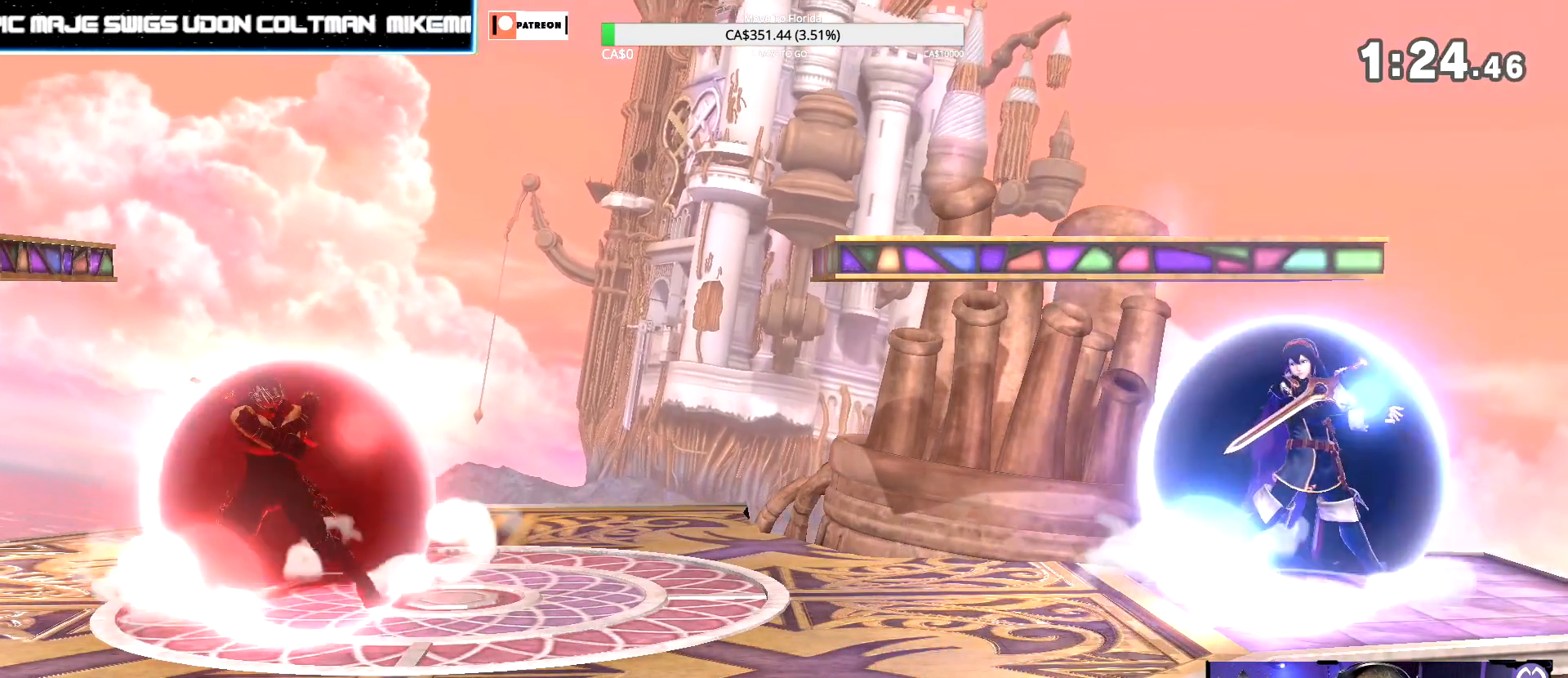
{"buttons": [], "left_stick": "up", "right_stick": "center", "events": [[317, "left_stick", "up"]]}
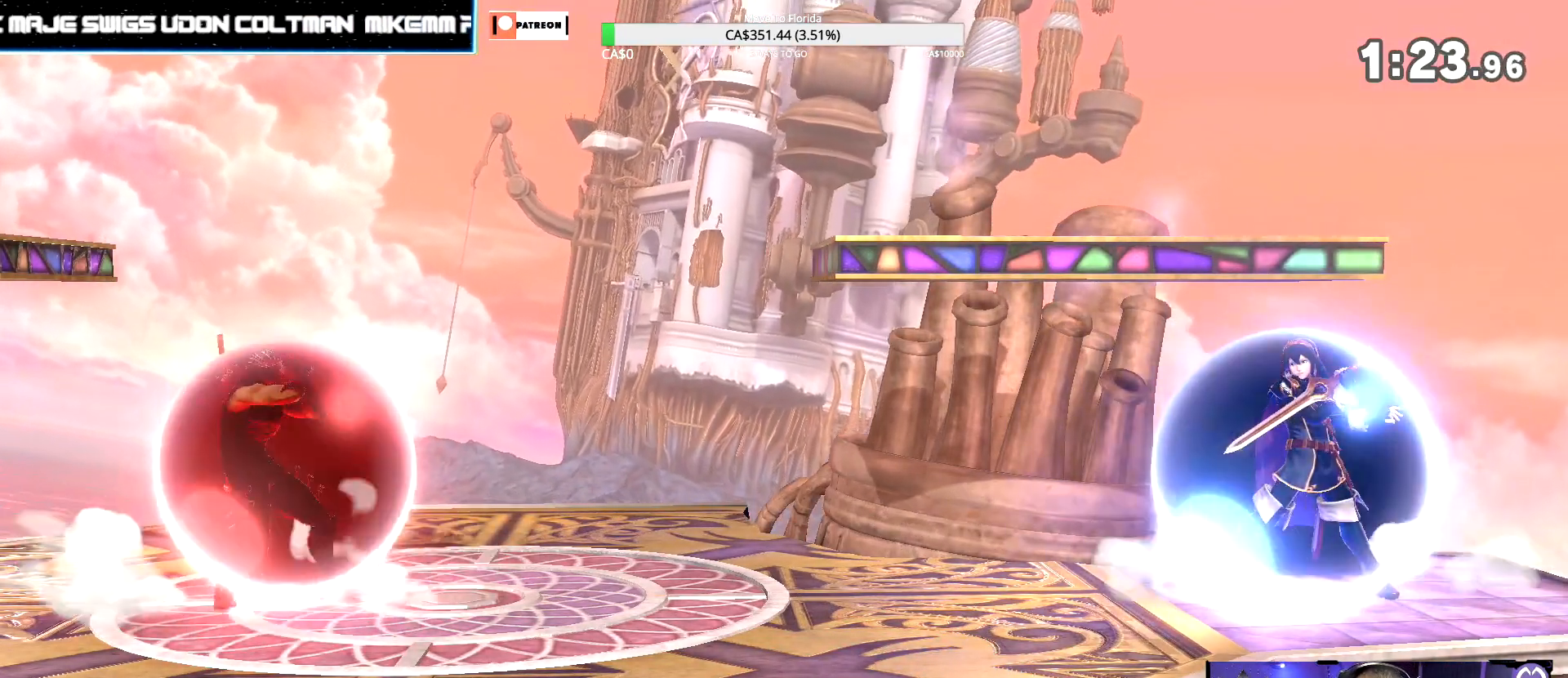
{"buttons": [], "left_stick": "up", "right_stick": "center", "events": []}
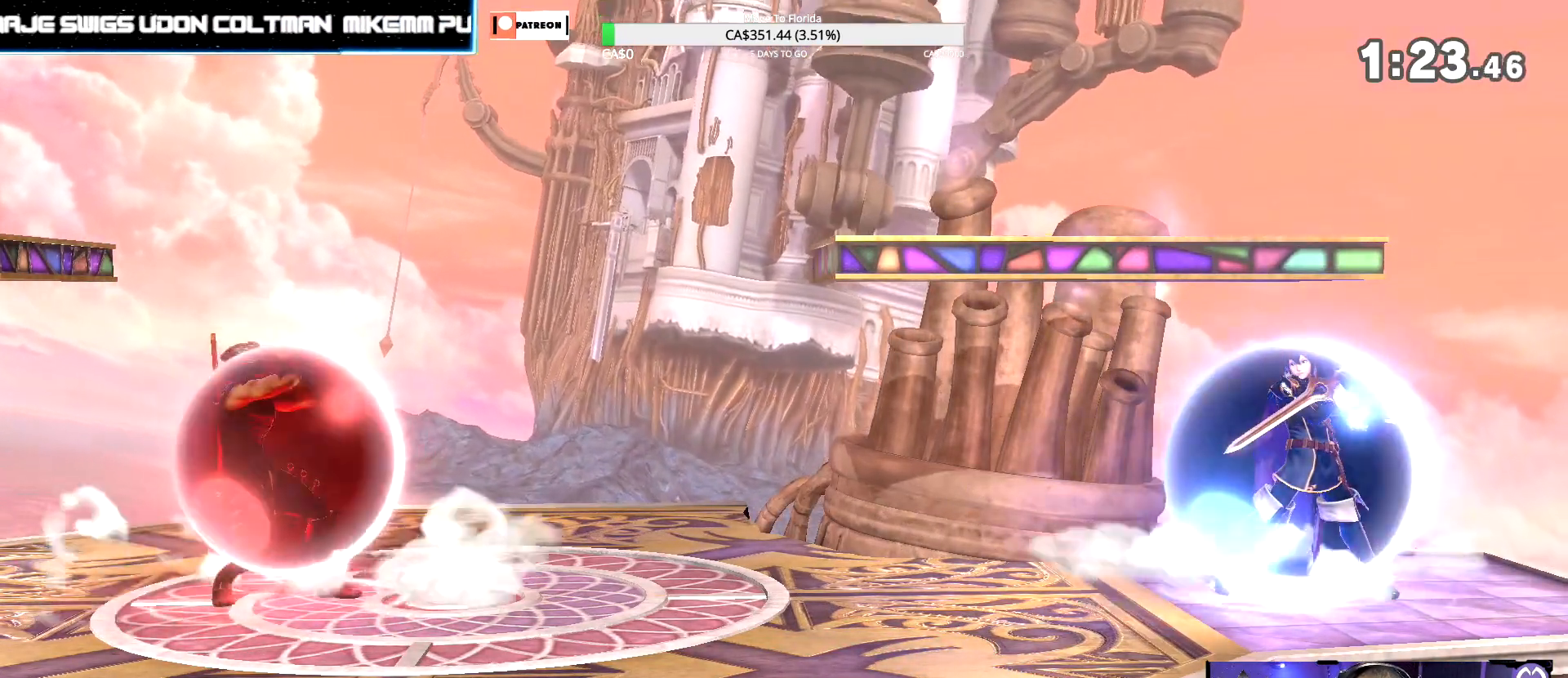
{"buttons": [], "left_stick": "up", "right_stick": "center", "events": []}
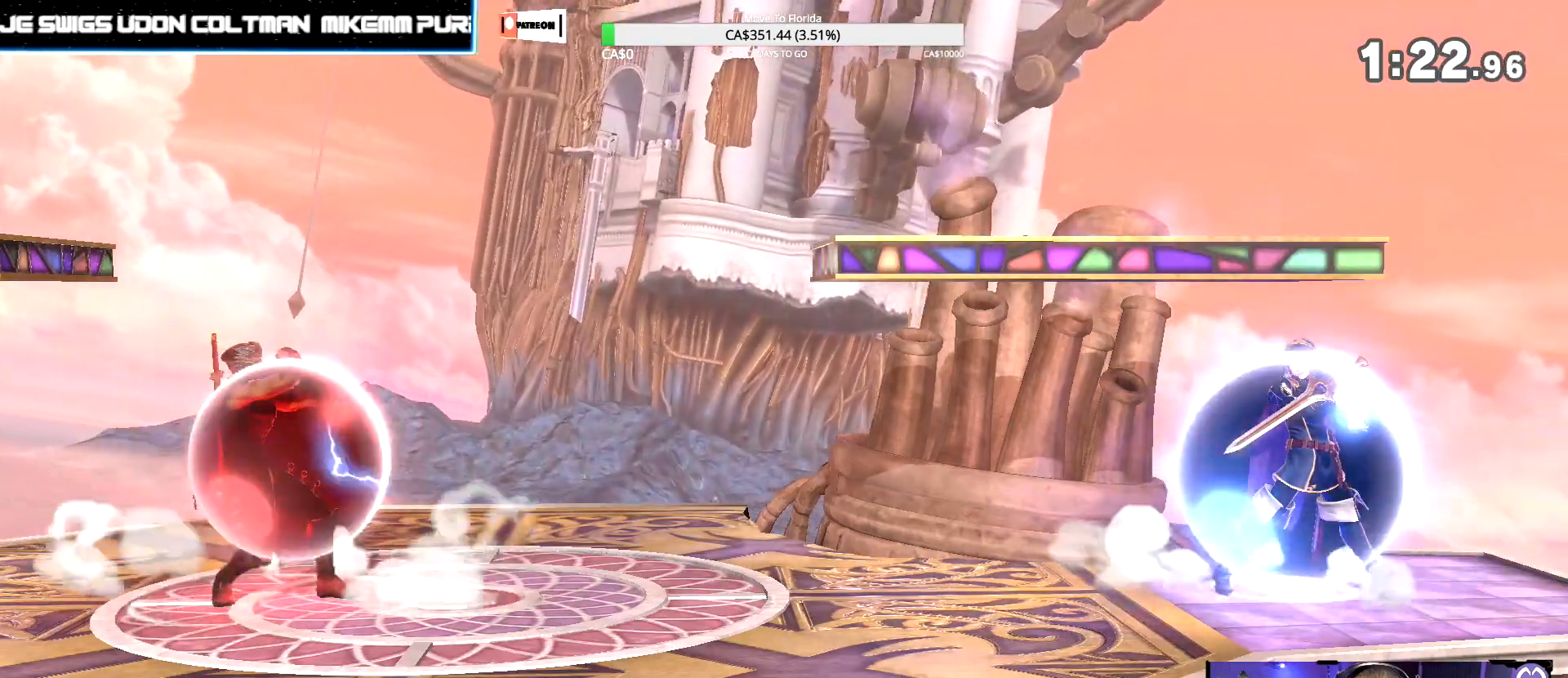
{"buttons": [], "left_stick": "up", "right_stick": "center", "events": []}
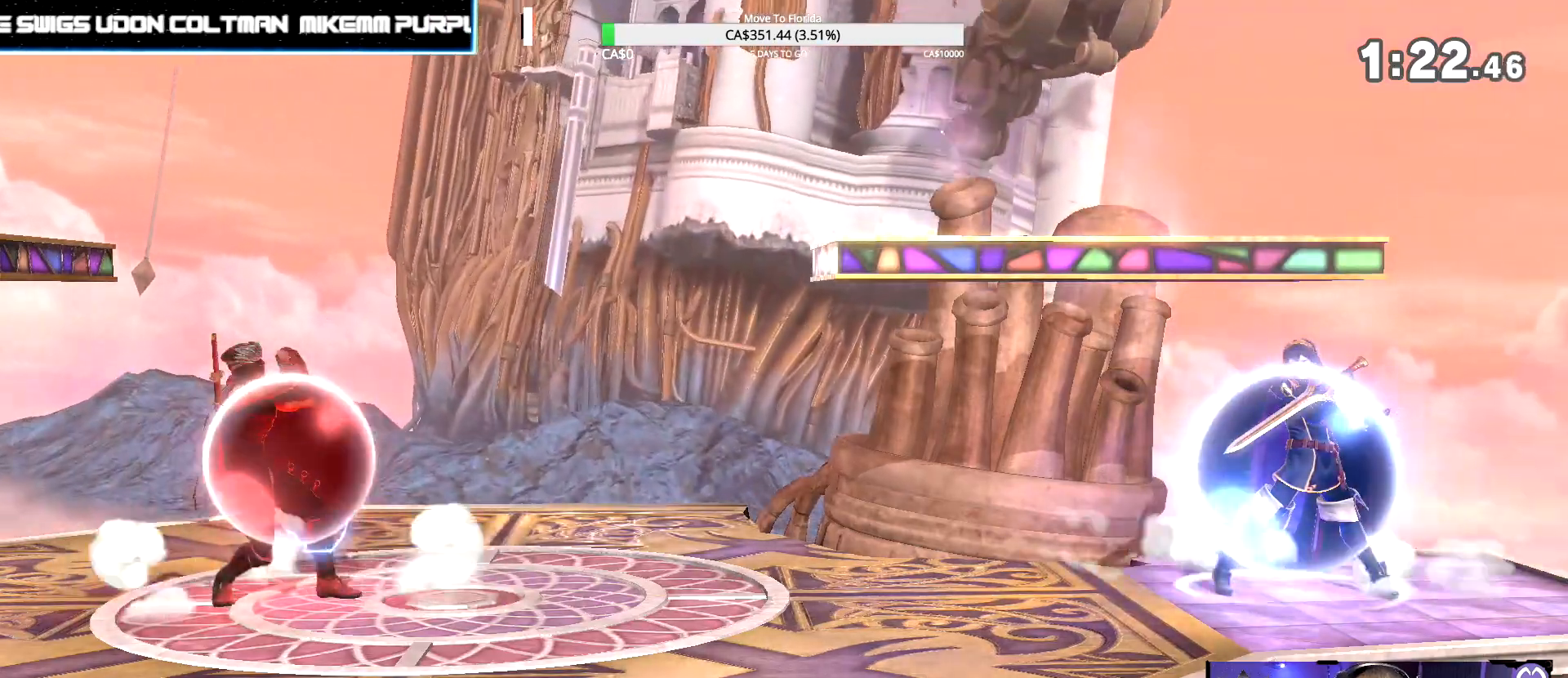
{"buttons": [], "left_stick": "up", "right_stick": "center", "events": []}
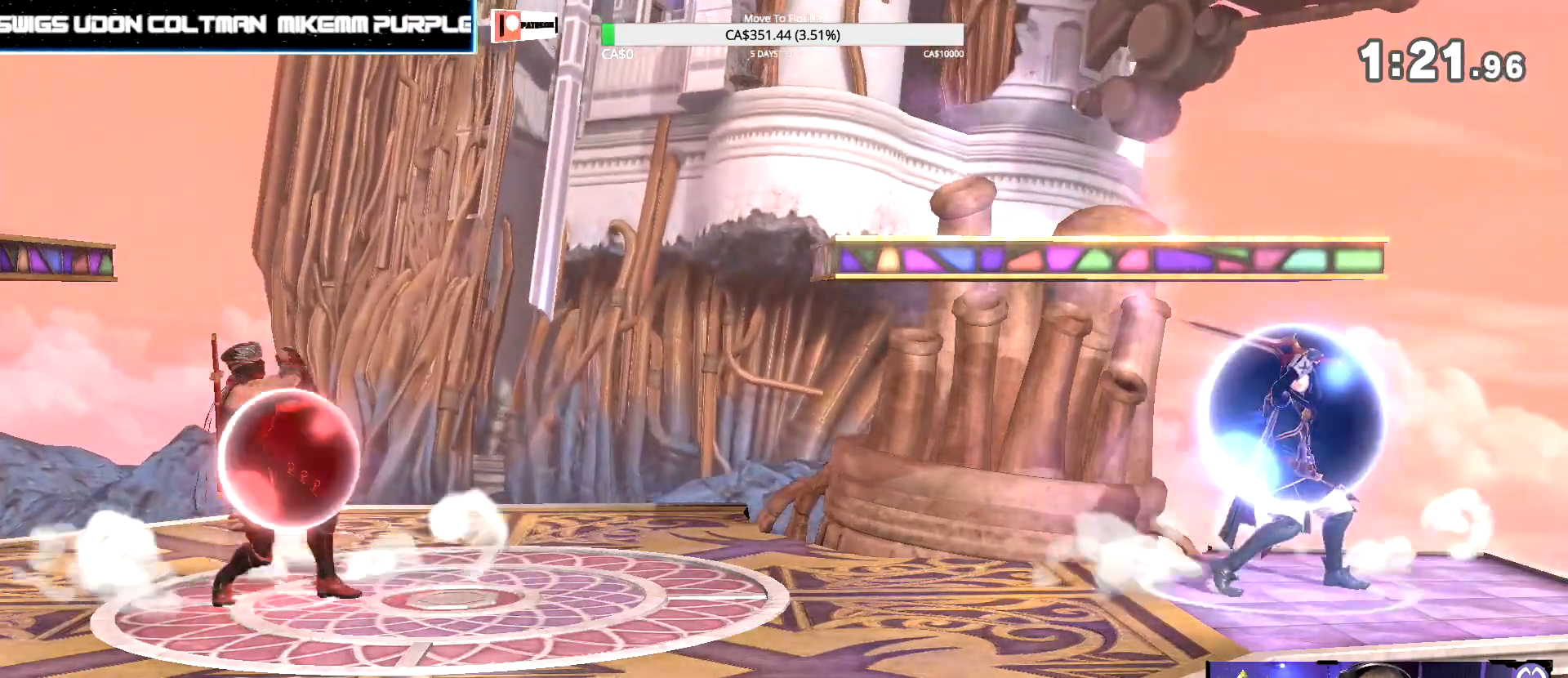
{"buttons": [], "left_stick": "up", "right_stick": "center", "events": []}
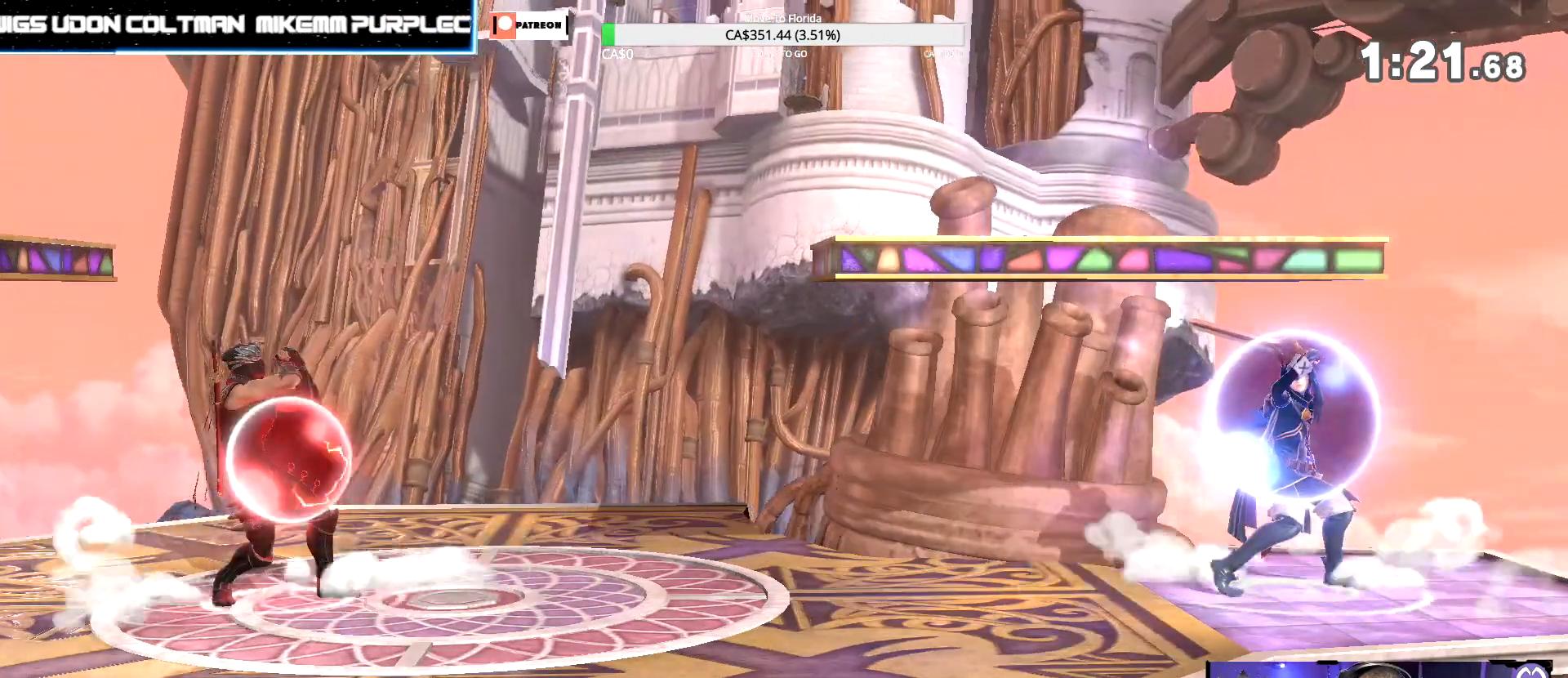
{"buttons": [], "left_stick": "center", "right_stick": "center", "events": [[317, "left_stick", "center"]]}